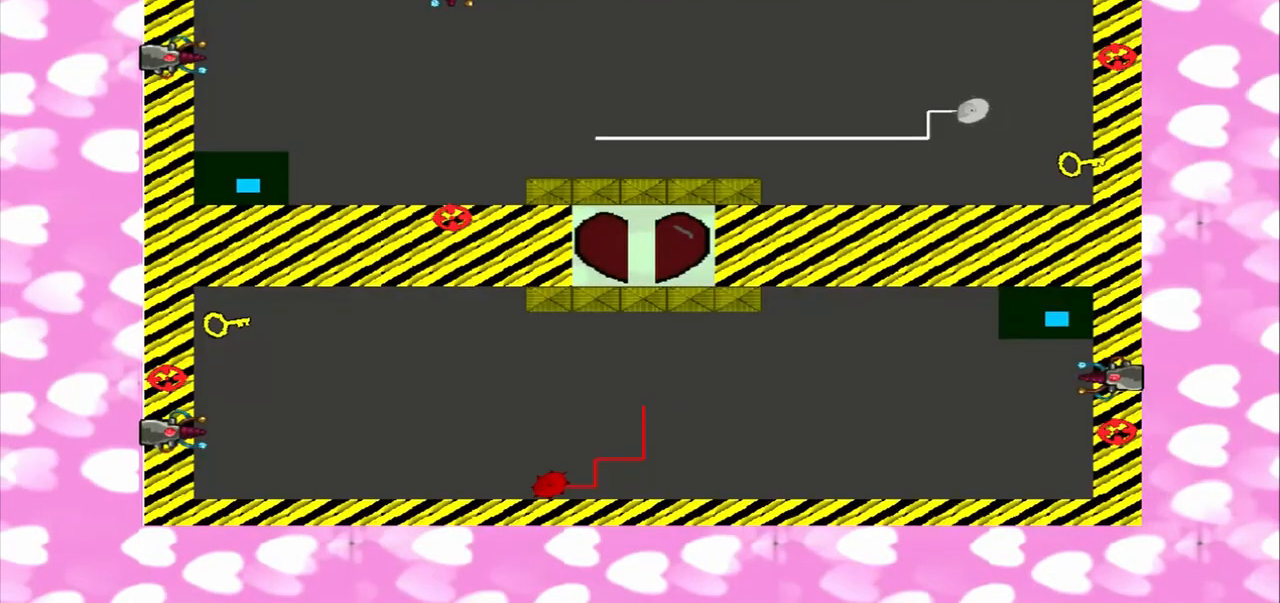
Gameplay with a controller (PlayStation layout); each line is a JSON object with the inputs held at the frame after it. "events" lists button and stick changes between this image and that frame as [ms after this image, input, new state], when the widget could be followed in between. Not read: L3 R3.
{"buttons": [], "left_stick": "up", "right_stick": "down", "events": [[208, "left_stick", "up"], [208, "right_stick", "down"]]}
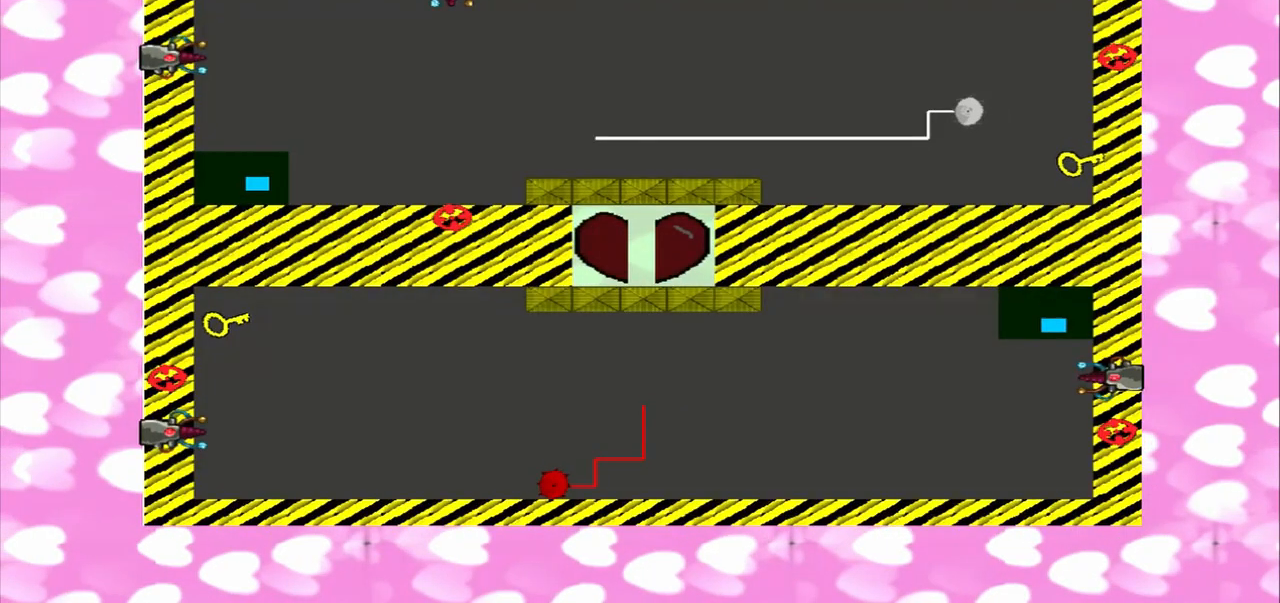
{"buttons": [], "left_stick": "up-left", "right_stick": "center", "events": [[250, "right_stick", "center"], [500, "left_stick", "up-left"]]}
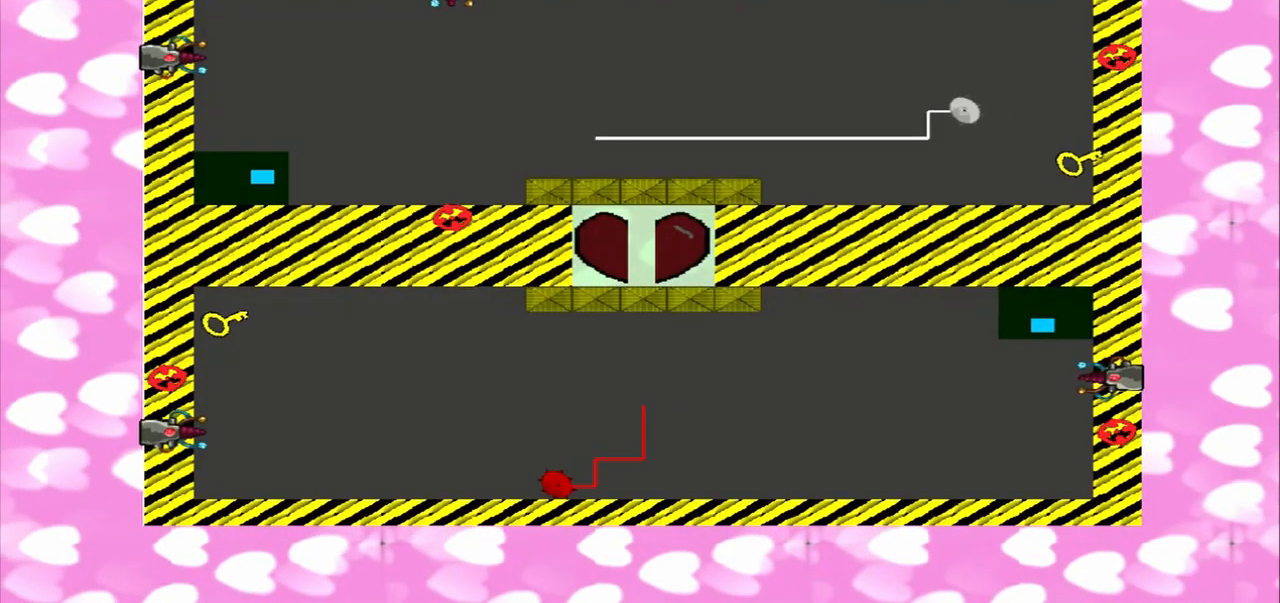
{"buttons": [], "left_stick": "up-left", "right_stick": "center", "events": []}
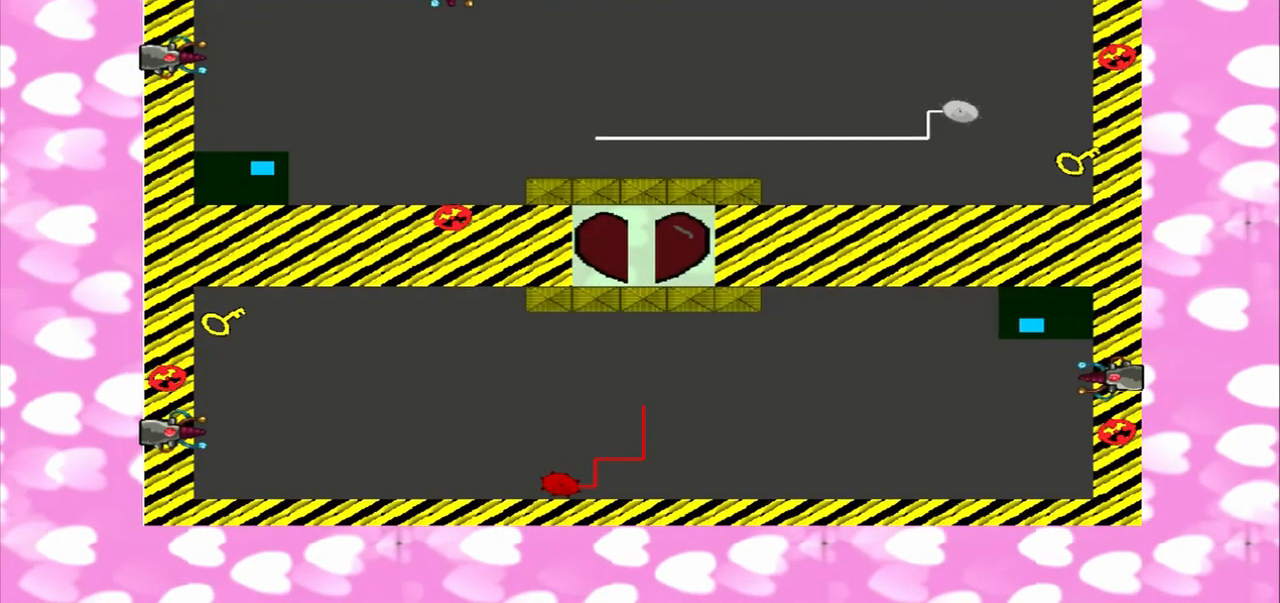
{"buttons": [], "left_stick": "center", "right_stick": "center", "events": [[42, "left_stick", "up"], [292, "left_stick", "center"]]}